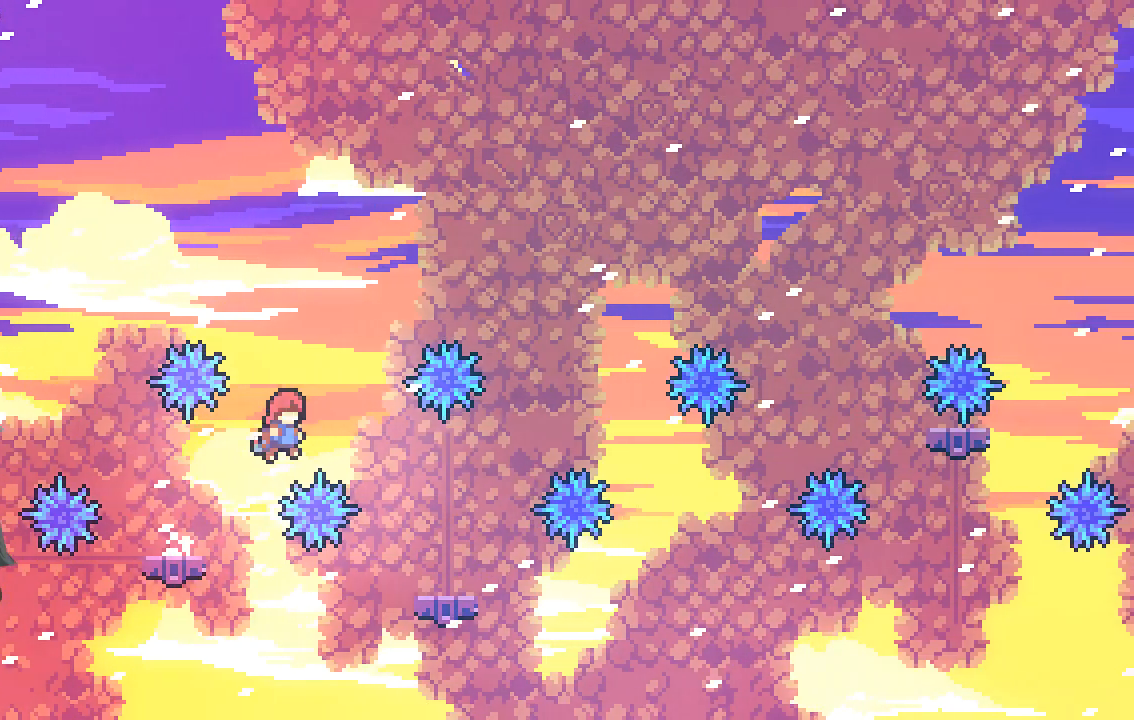
Gameplay with a controller (Xbox layout); each line is a JSON object with the inputs held at the frame after it. "events" lists button and stick changes between this image and that frame as [ms after this image, input, new state], when the widget could be followed in between. Not read: right_stick.
{"buttons": [], "left_stick": "center", "events": [[168, "A", "up"], [470, "left_stick", "center"]]}
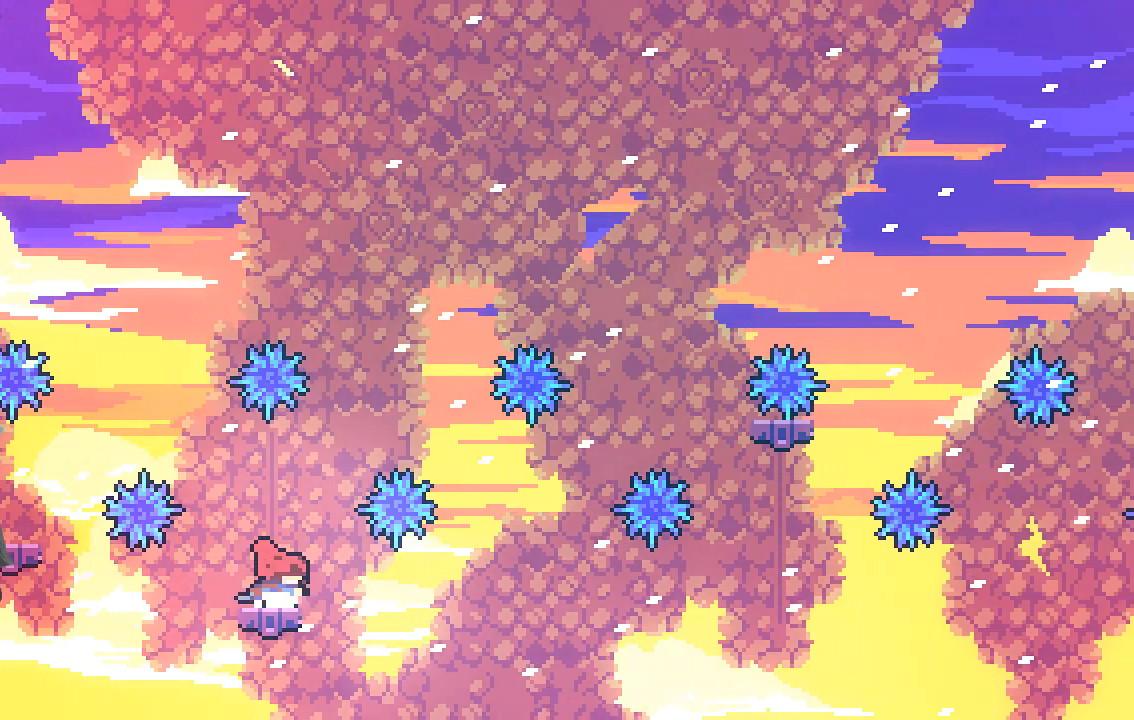
{"buttons": ["A"], "left_stick": "right", "events": [[369, "left_stick", "right"], [436, "A", "down"]]}
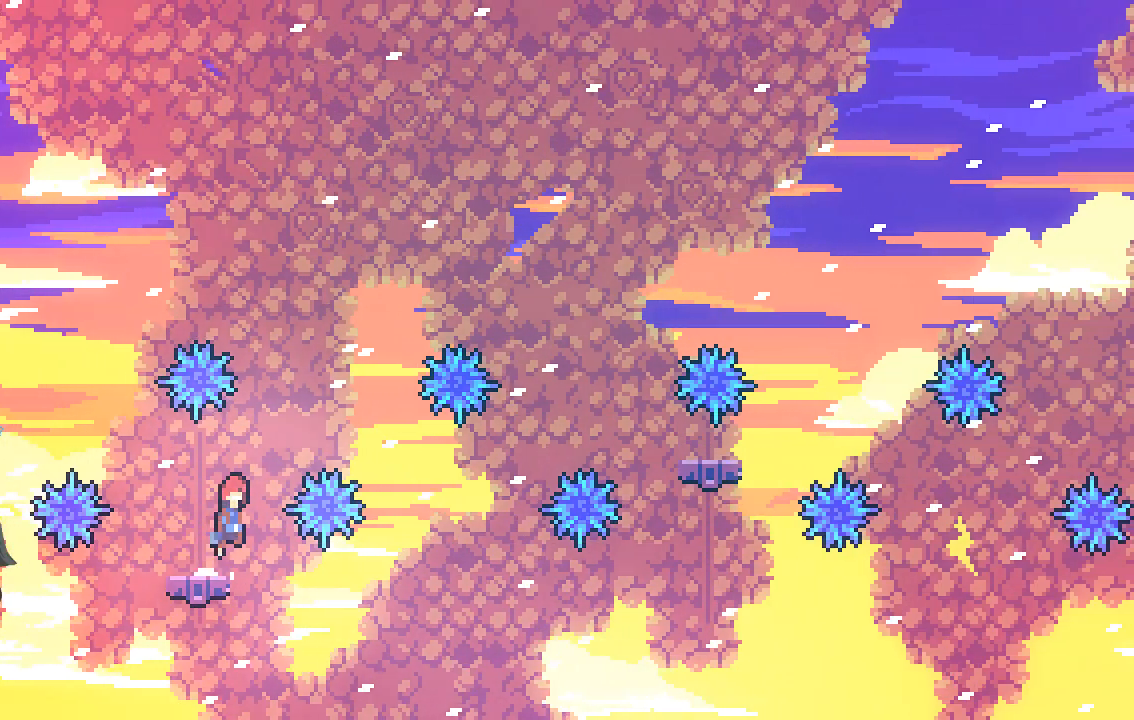
{"buttons": [], "left_stick": "right", "events": [[436, "A", "up"]]}
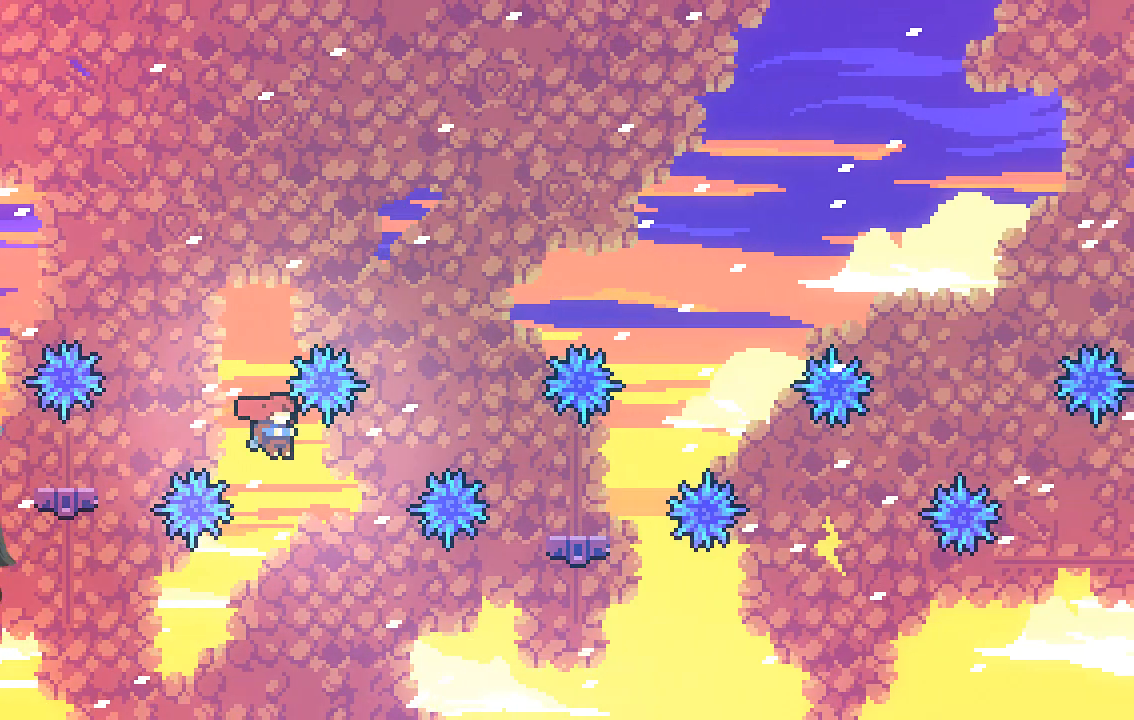
{"buttons": [], "left_stick": "center", "events": [[68, "X", "down"], [68, "left_stick", "up-right"], [437, "X", "up"], [504, "left_stick", "center"]]}
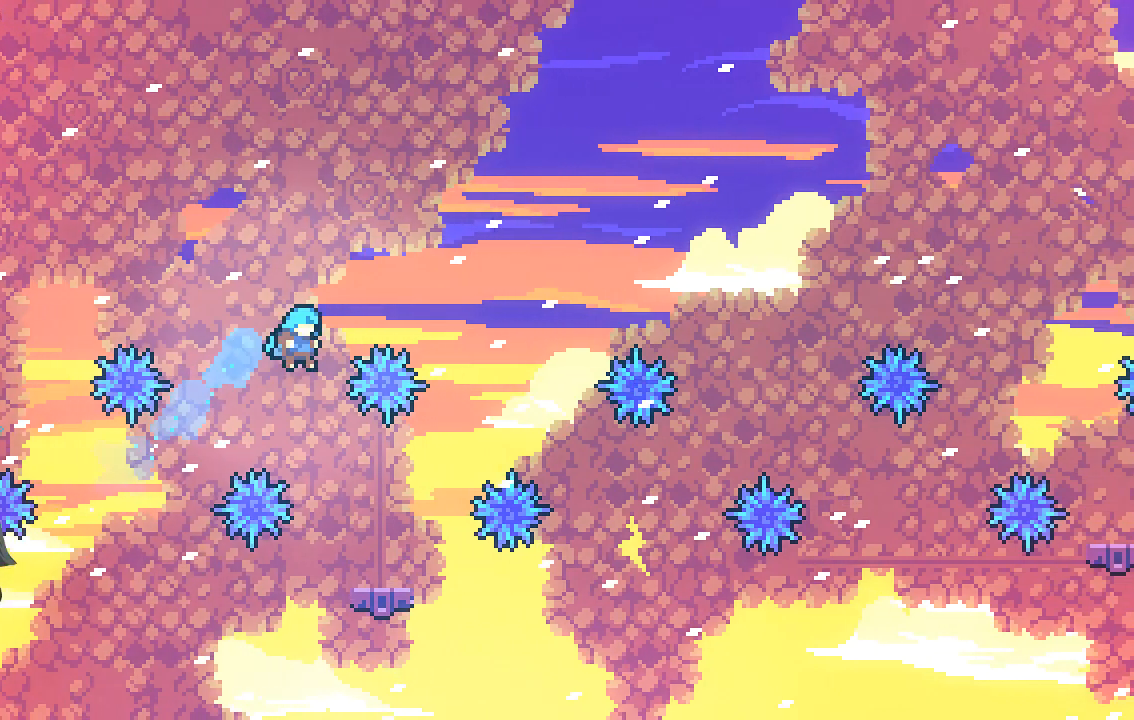
{"buttons": [], "left_stick": "center", "events": [[168, "left_stick", "right"], [470, "left_stick", "center"]]}
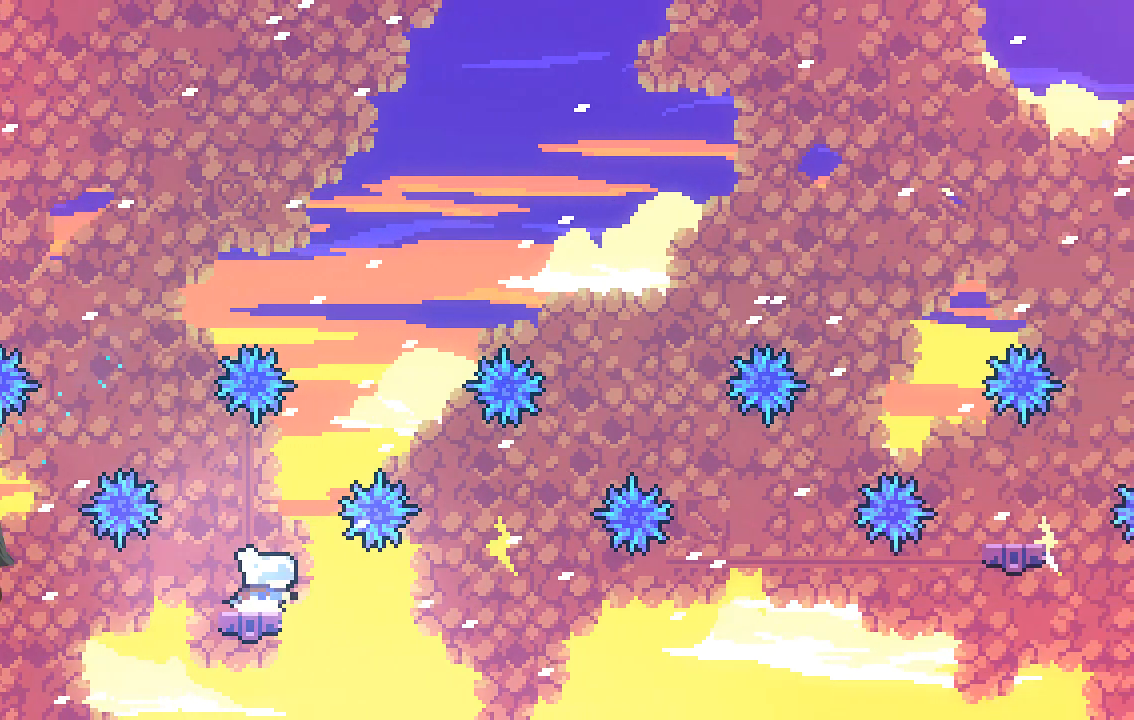
{"buttons": ["A"], "left_stick": "right", "events": [[369, "A", "down"], [369, "left_stick", "right"]]}
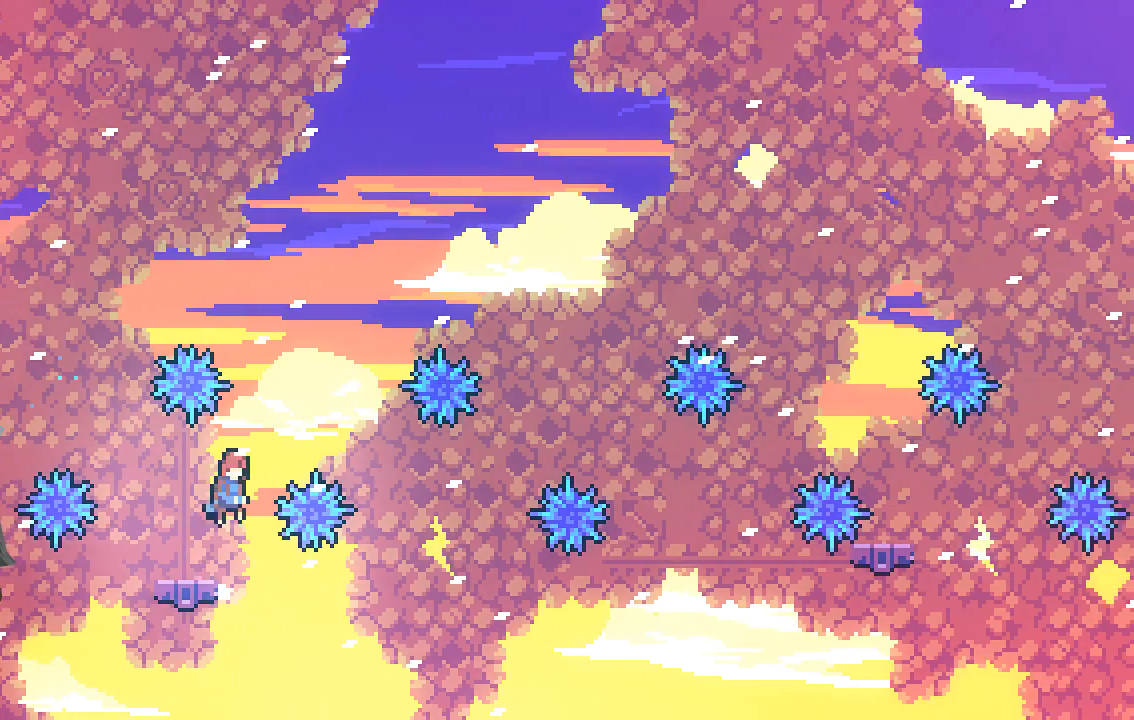
{"buttons": ["X"], "left_stick": "up-right", "events": [[370, "A", "up"], [471, "left_stick", "up-right"], [504, "X", "down"]]}
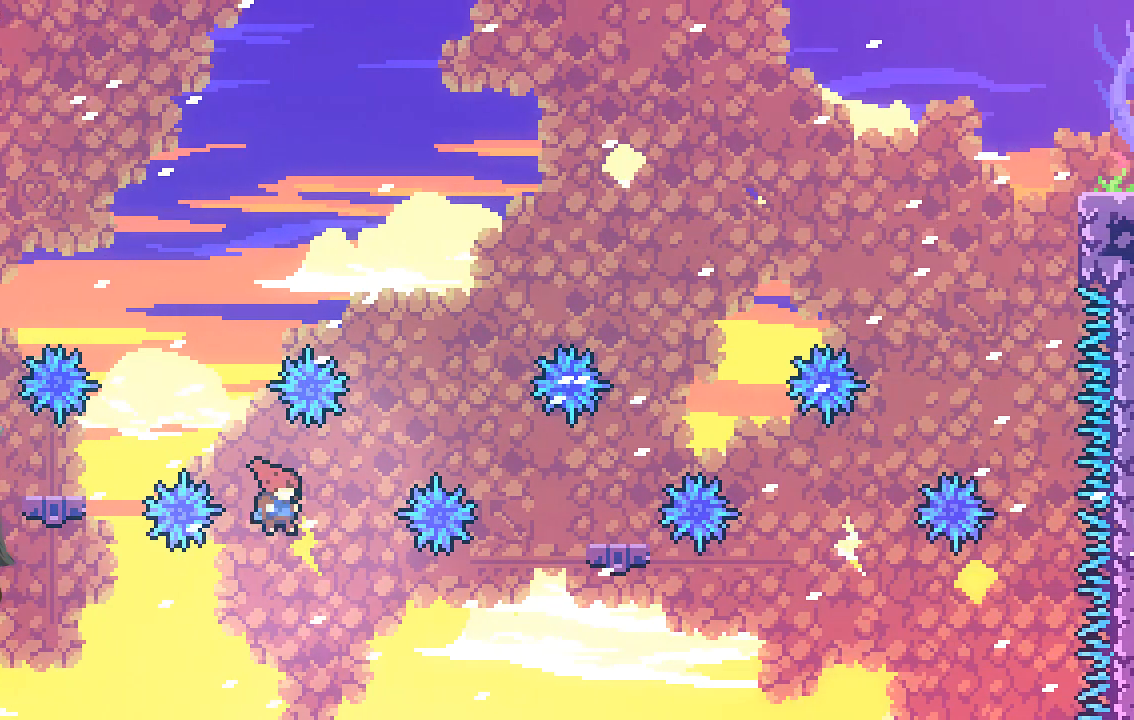
{"buttons": [], "left_stick": "center", "events": [[437, "X", "up"], [470, "left_stick", "center"]]}
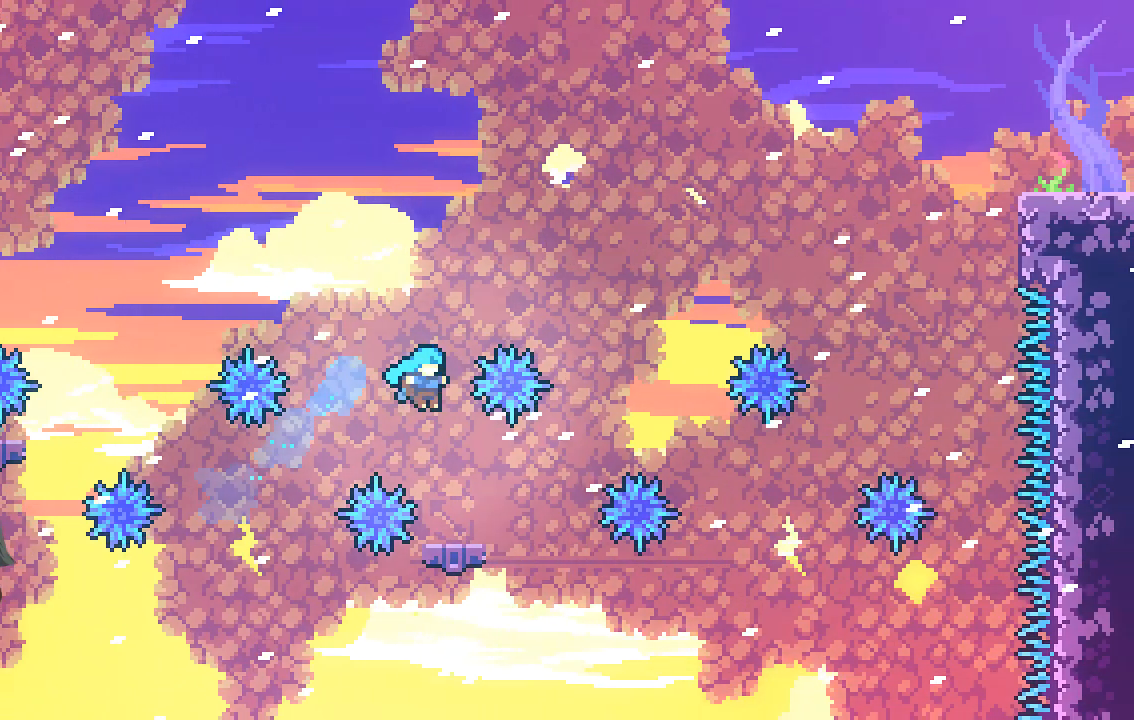
{"buttons": [], "left_stick": "center", "events": [[168, "left_stick", "right"], [268, "left_stick", "center"]]}
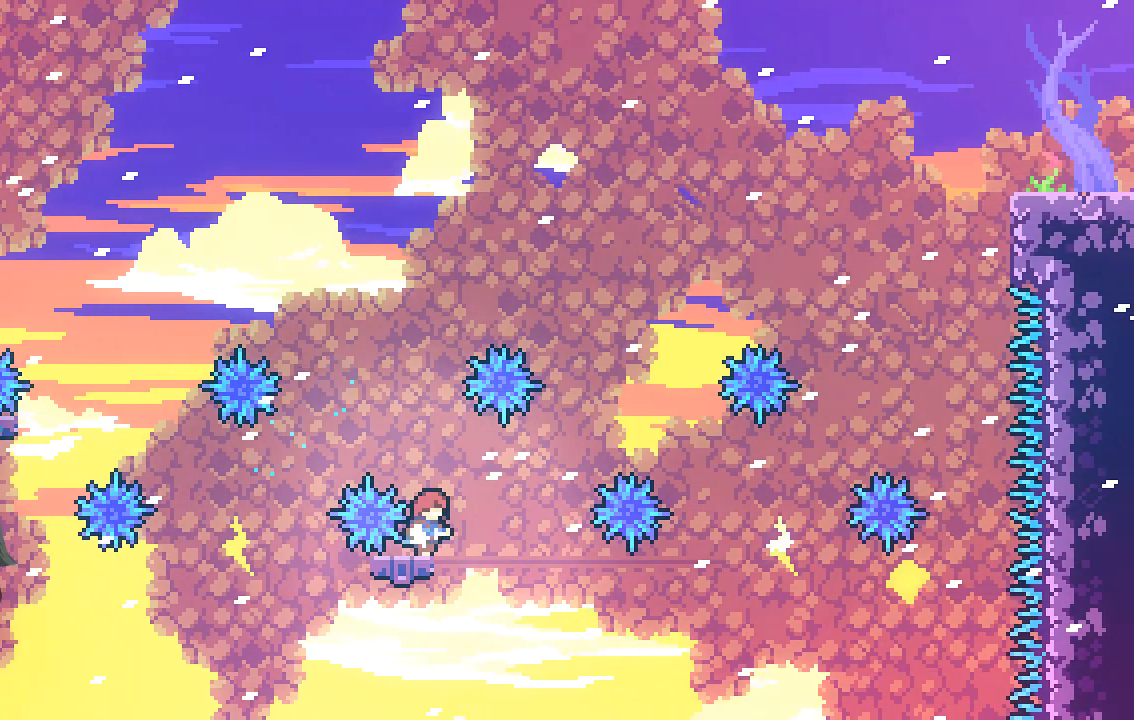
{"buttons": [], "left_stick": "center", "events": []}
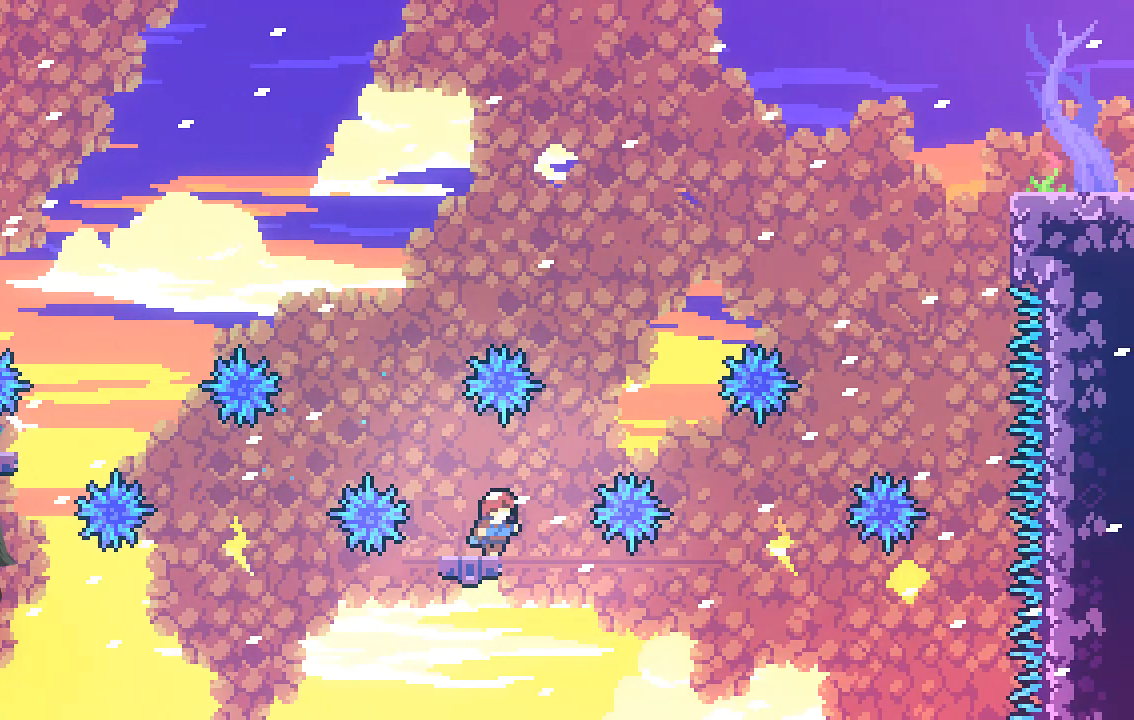
{"buttons": ["A"], "left_stick": "right", "events": [[34, "A", "down"], [135, "left_stick", "right"]]}
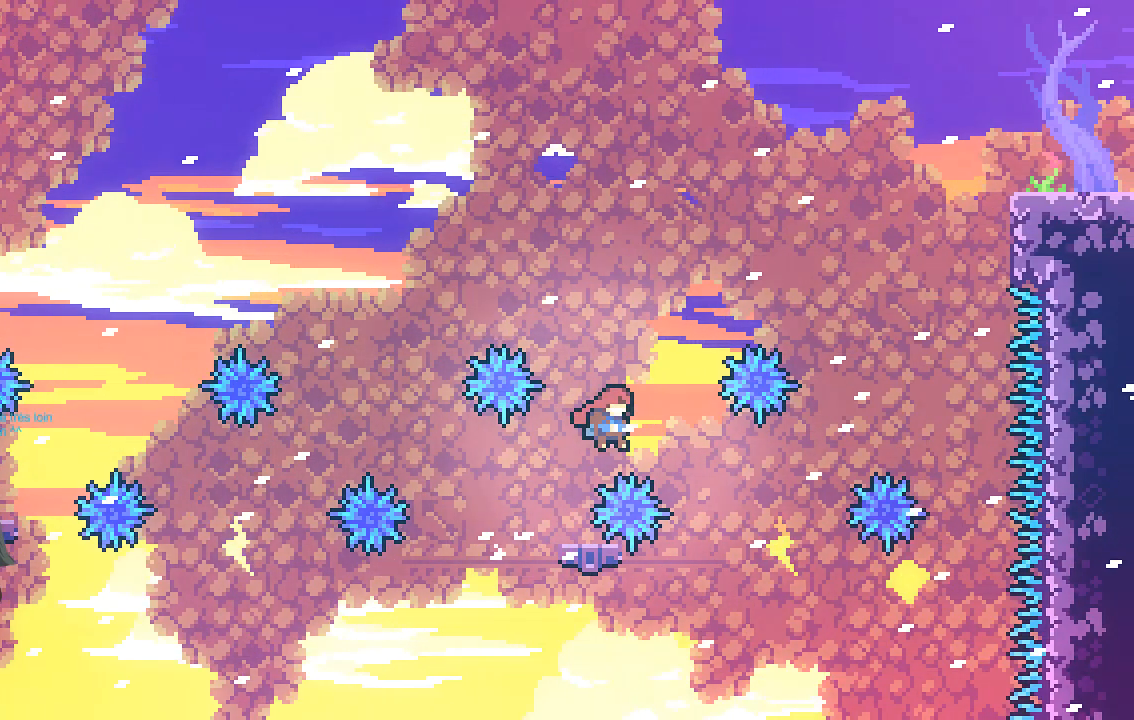
{"buttons": [], "left_stick": "center", "events": [[168, "left_stick", "up-right"], [202, "A", "up"], [504, "left_stick", "center"]]}
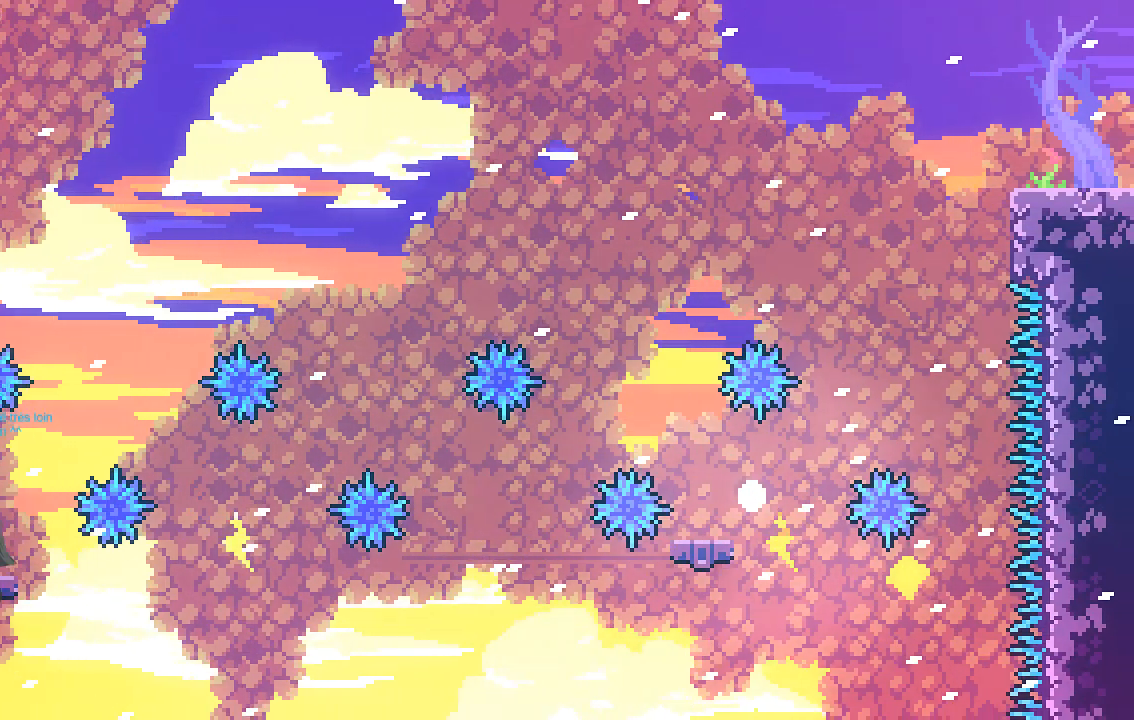
{"buttons": [], "left_stick": "center", "events": []}
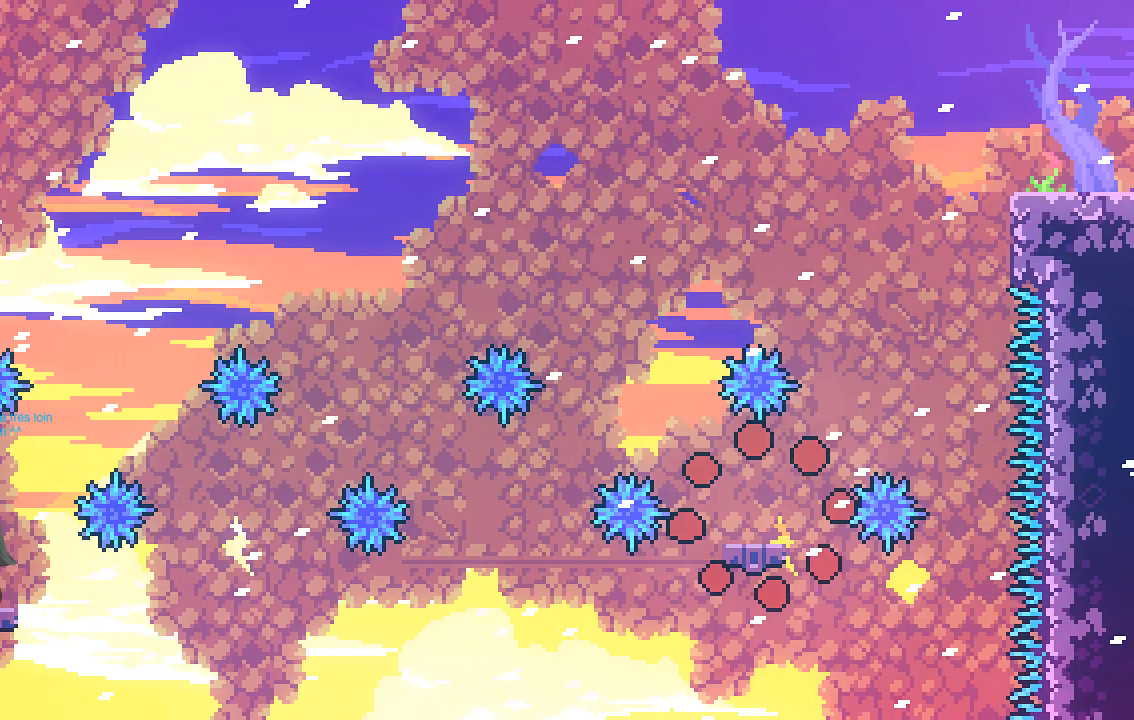
{"buttons": [], "left_stick": "center", "events": []}
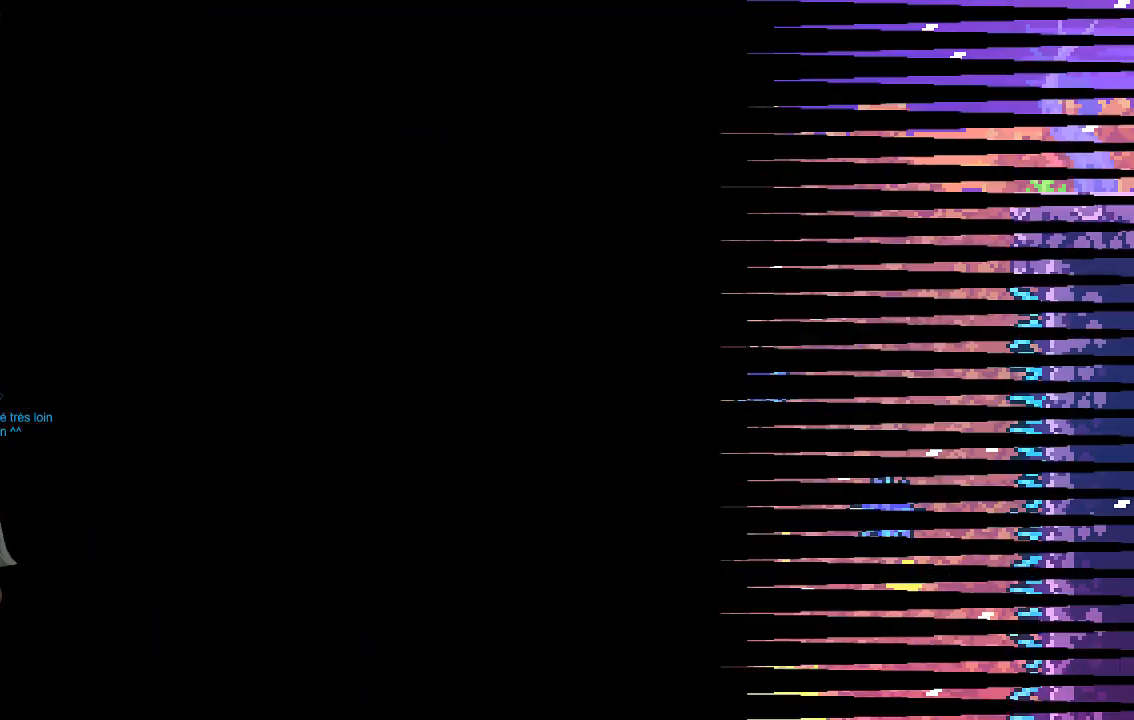
{"buttons": [], "left_stick": "center", "events": []}
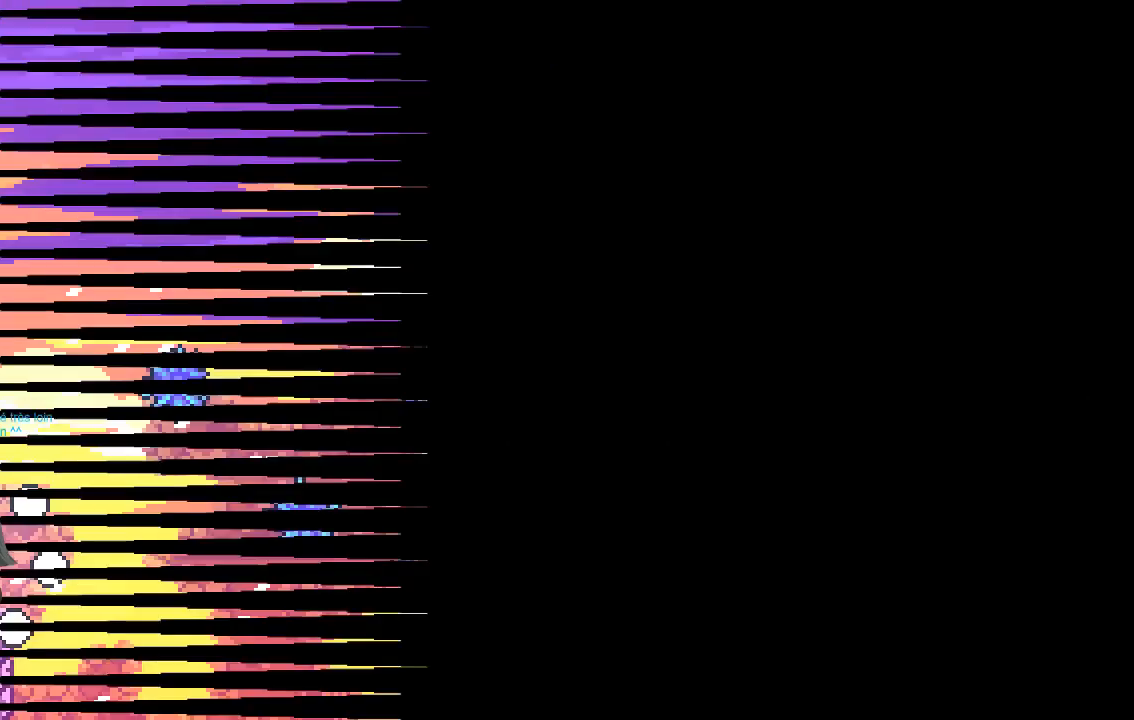
{"buttons": [], "left_stick": "center", "events": []}
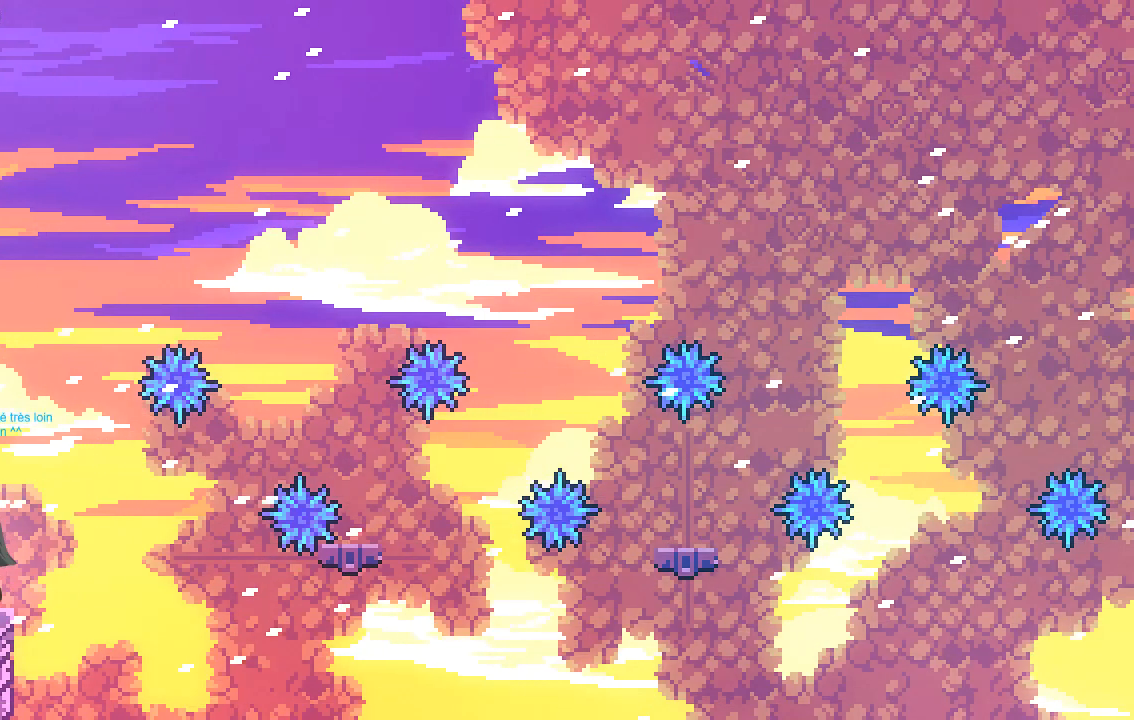
{"buttons": [], "left_stick": "center", "events": [[235, "left_stick", "right"], [403, "left_stick", "center"]]}